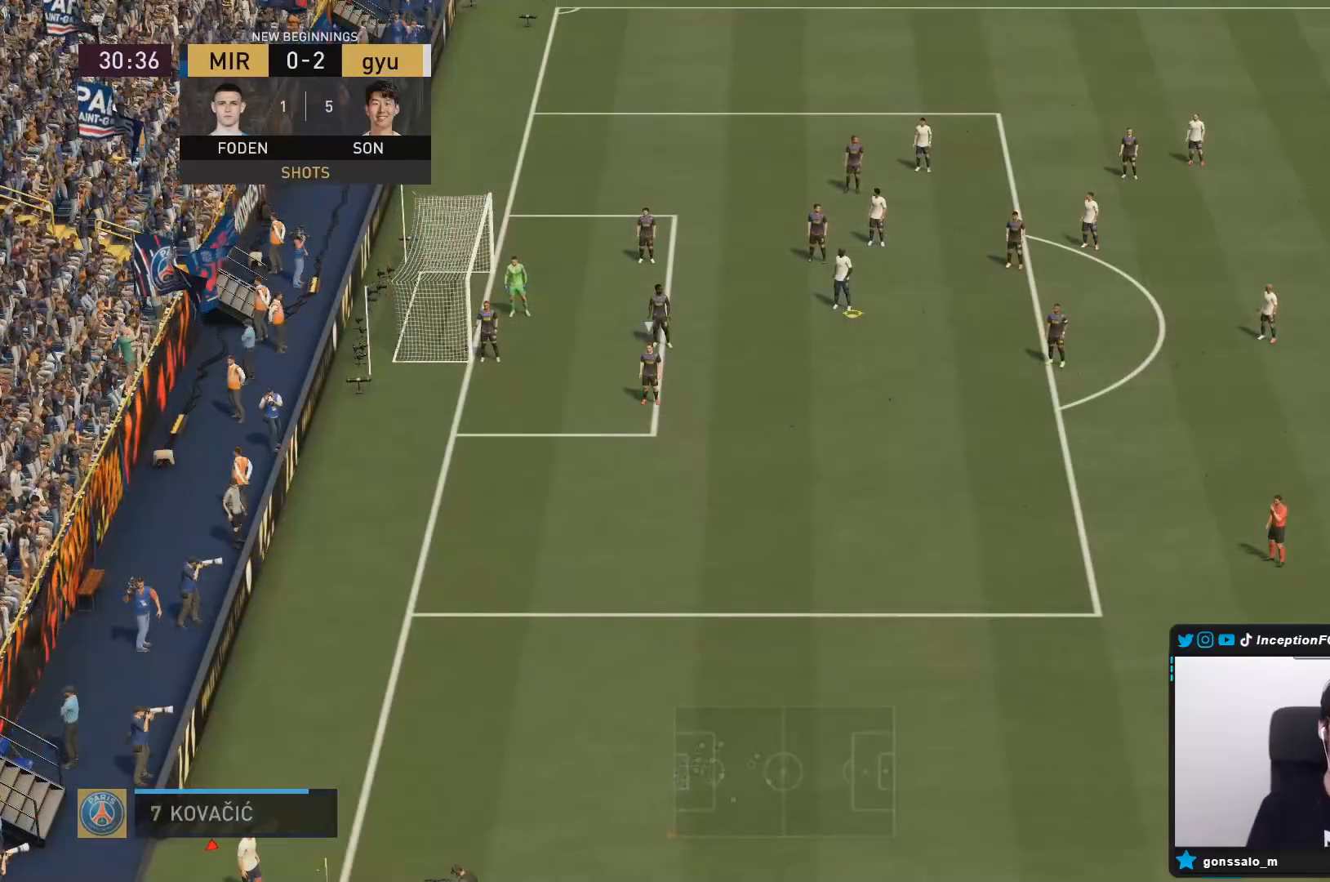
Gameplay with a controller (PlayStation layout); each line is a JSON object with the inputs held at the frame after it. "events" lists button and stick changes between this image and that frame as [ms after this image, input, new state], when the widget could be followed in between. Not read: L3 R3 SELECT START.
{"buttons": ["R1"], "left_stick": "center", "right_stick": "center", "events": [[183, "R1", "down"], [317, "R1", "up"], [350, "R1", "down"]]}
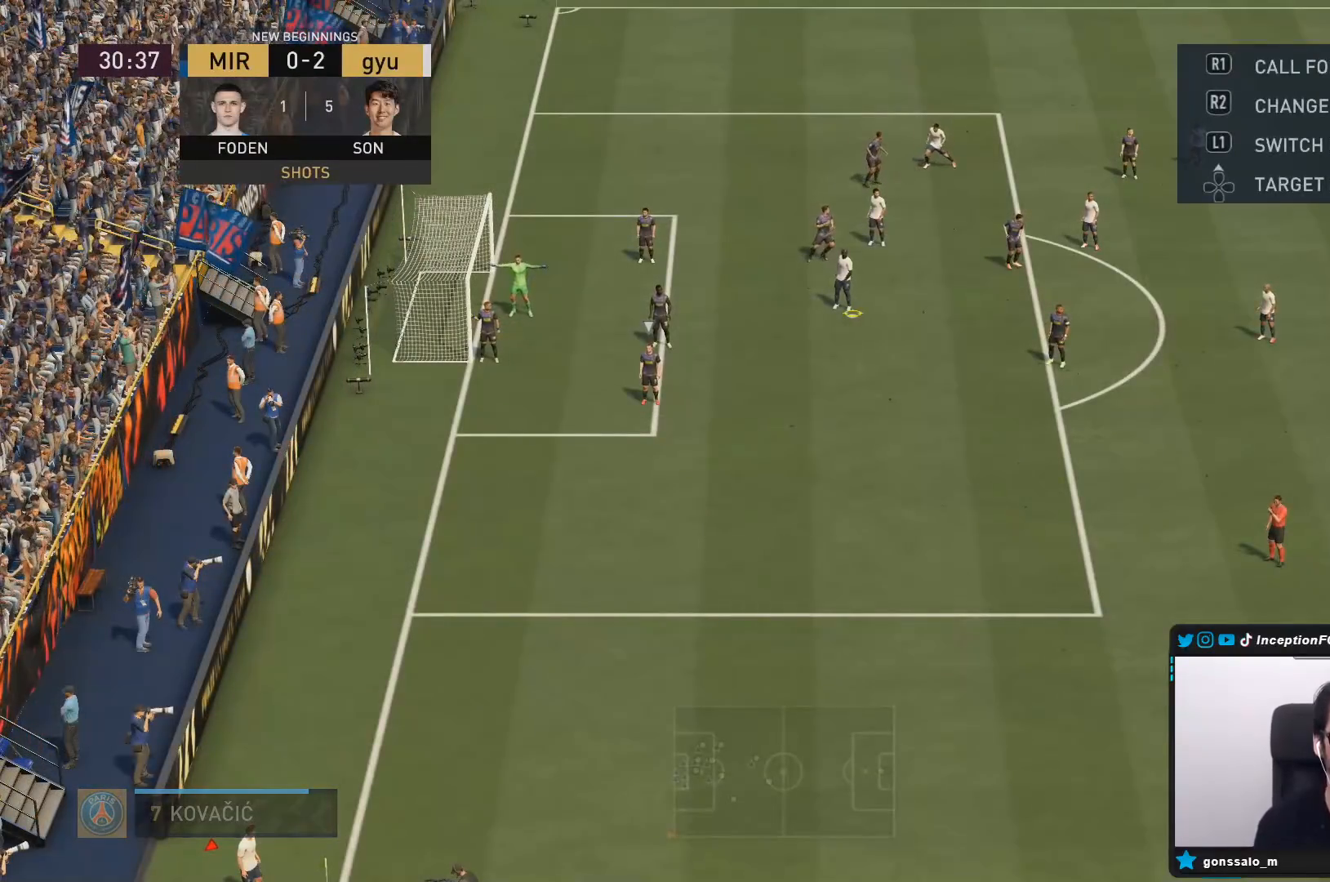
{"buttons": ["R1"], "left_stick": "center", "right_stick": "center", "events": [[17, "R1", "up"], [50, "R1", "down"], [317, "R1", "up"], [350, "R1", "down"], [450, "R1", "up"], [483, "R1", "down"]]}
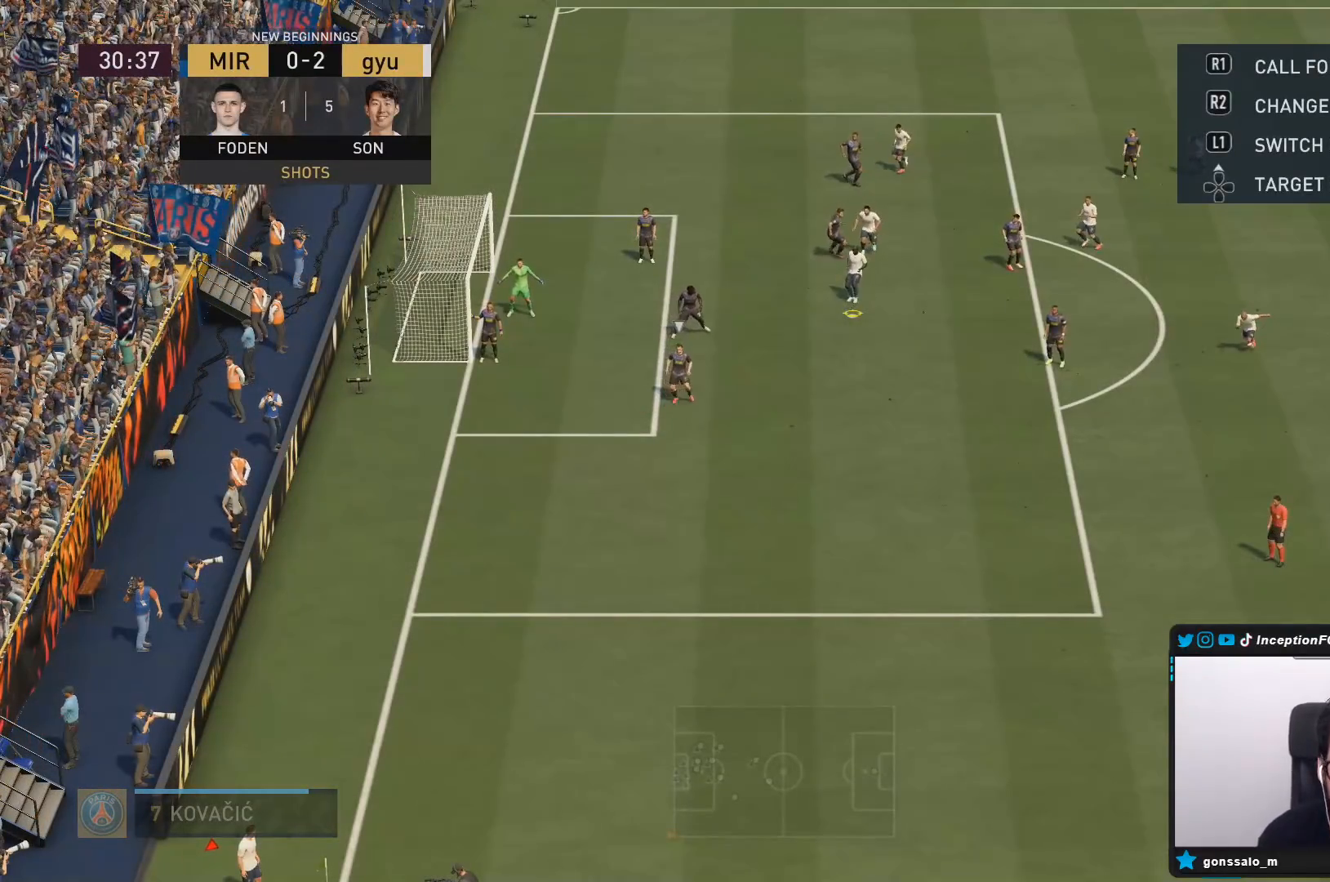
{"buttons": ["R2"], "left_stick": "down-left", "right_stick": "center", "events": [[117, "R1", "up"], [183, "R1", "down"], [267, "R1", "up"], [267, "left_stick", "down-left"], [417, "R2", "down"]]}
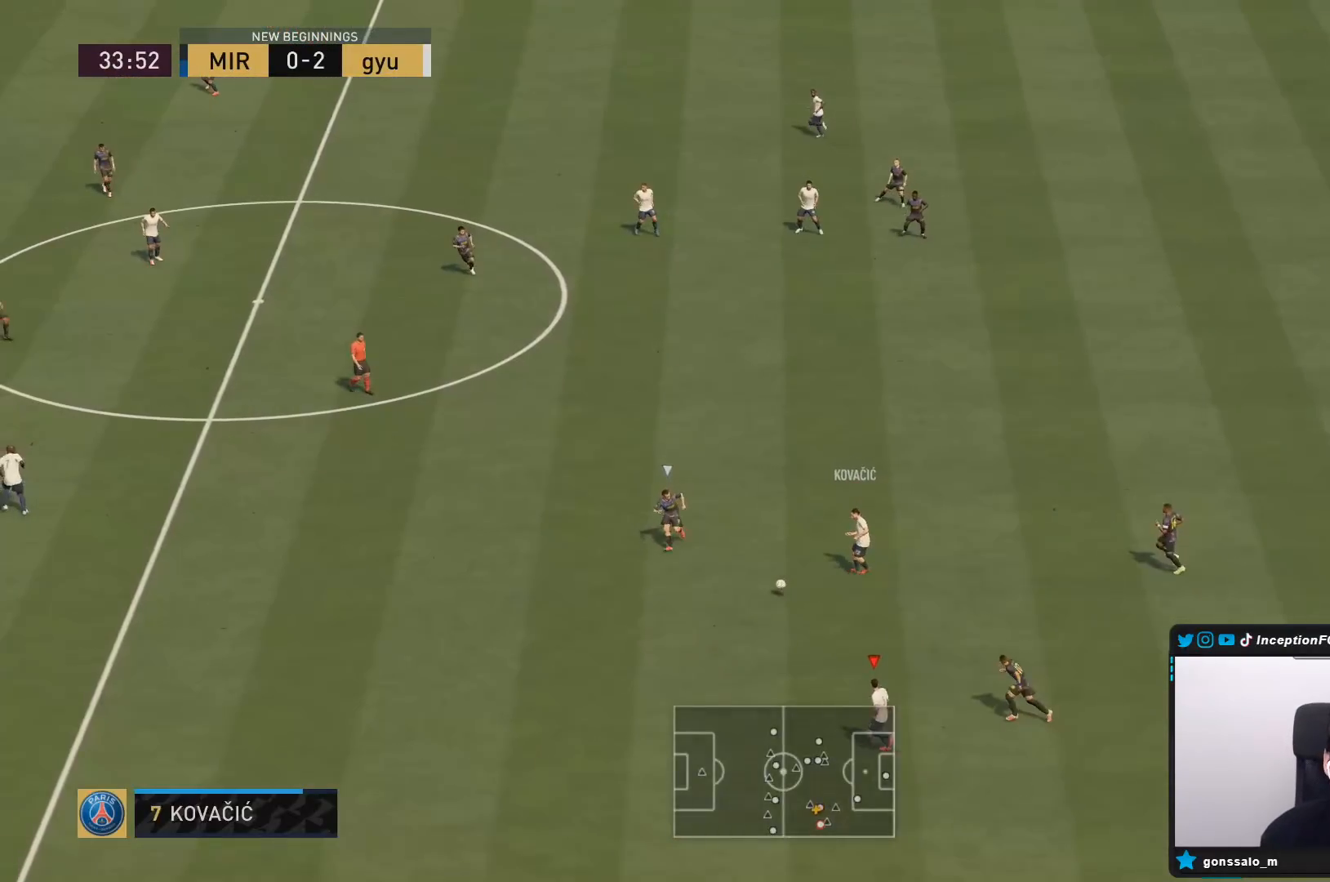
{"buttons": ["R2"], "left_stick": "left", "right_stick": "center", "events": [[150, "left_stick", "left"]]}
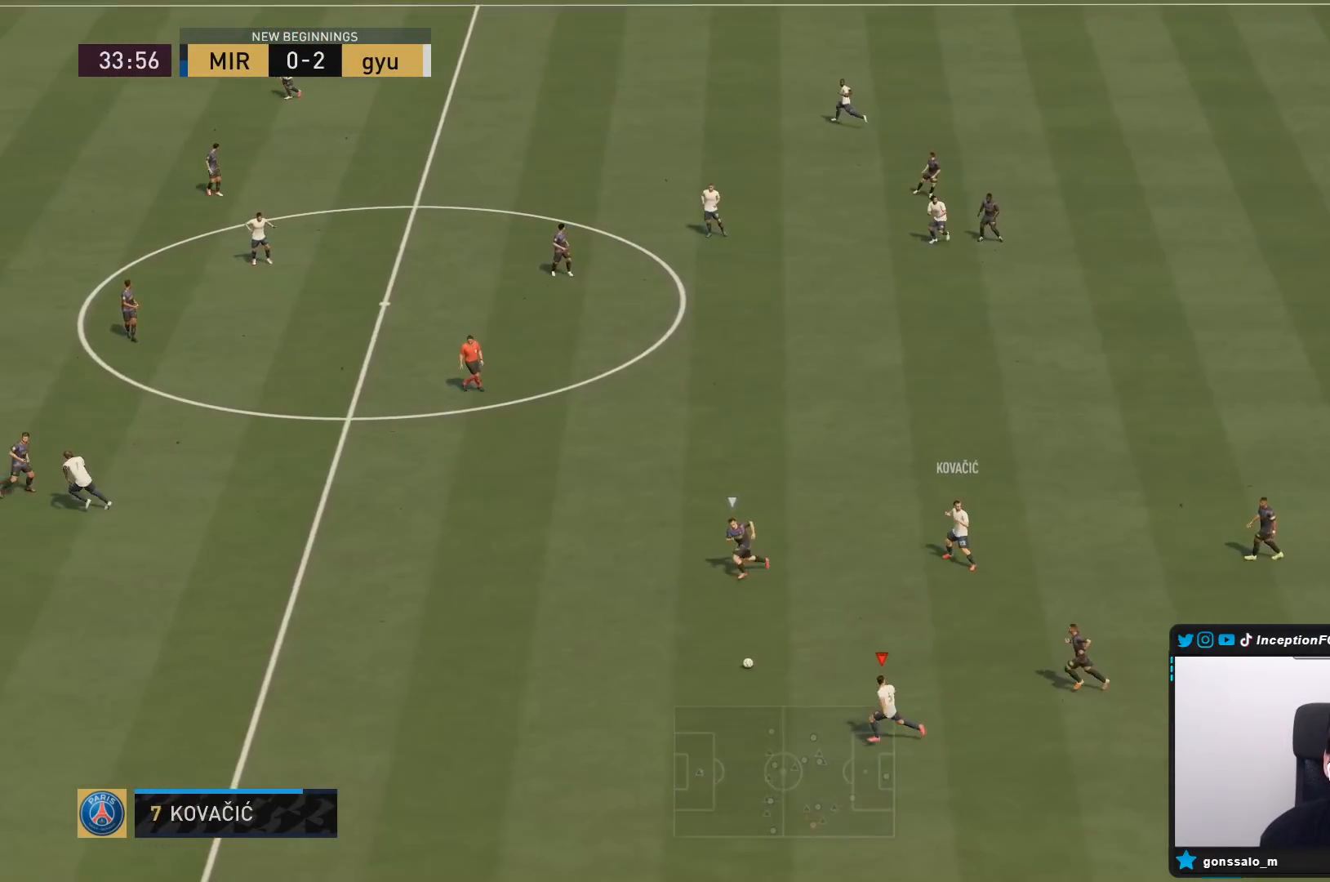
{"buttons": ["R2"], "left_stick": "left", "right_stick": "center", "events": []}
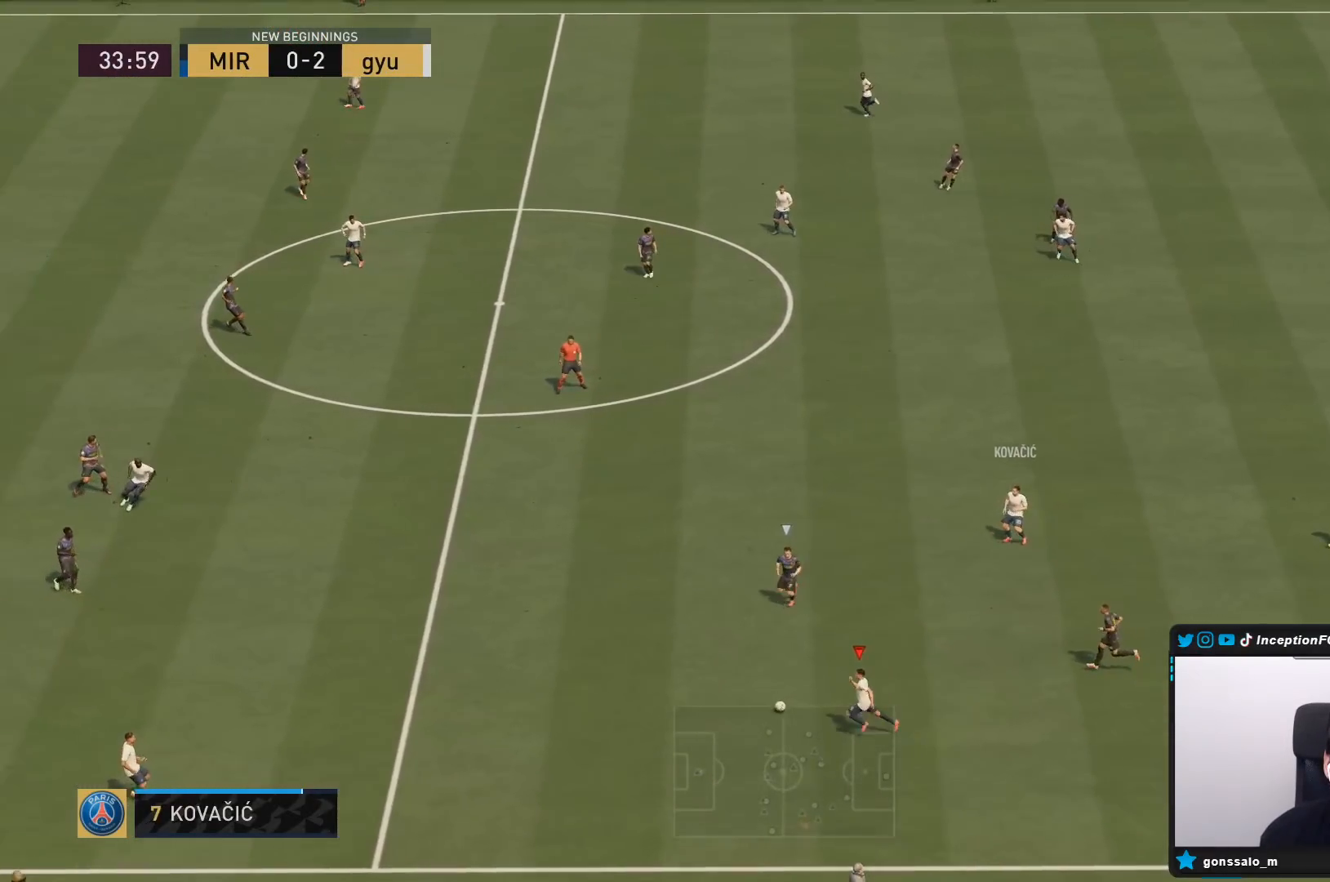
{"buttons": [], "left_stick": "center", "right_stick": "center", "events": [[200, "R2", "up"], [467, "left_stick", "center"]]}
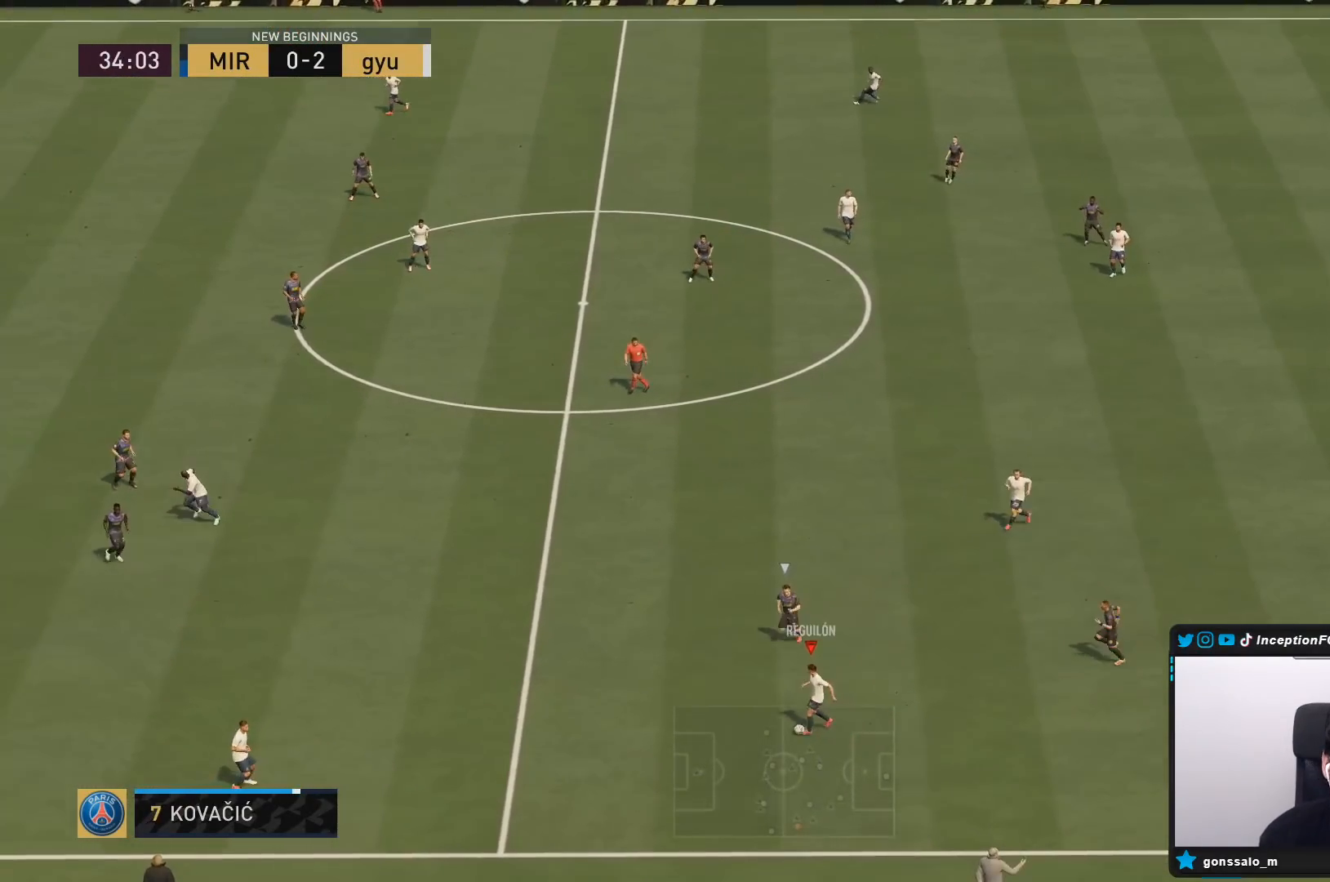
{"buttons": [], "left_stick": "up", "right_stick": "center", "events": [[133, "left_stick", "right"], [367, "CROSS", "down"], [400, "left_stick", "up"], [483, "CROSS", "up"]]}
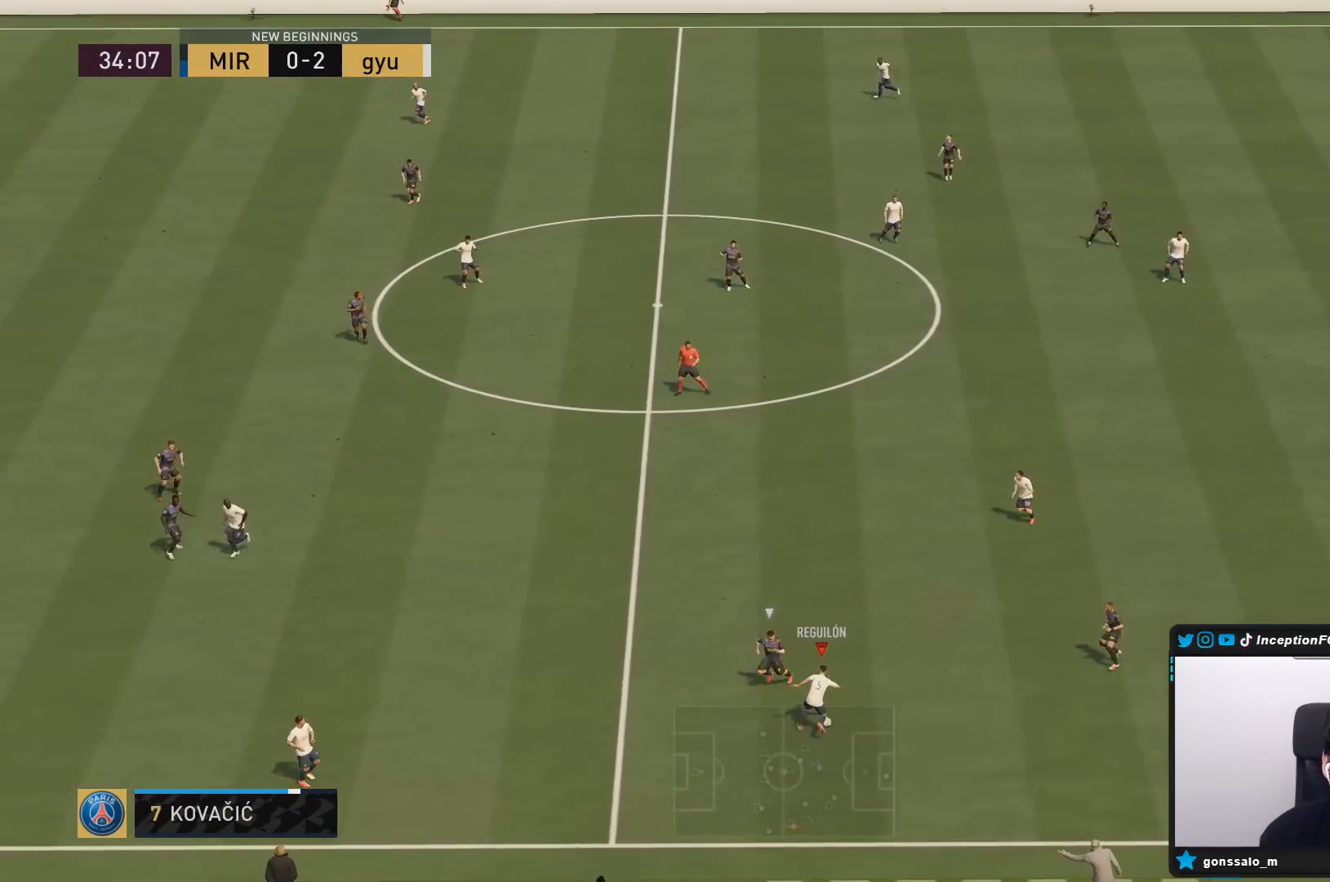
{"buttons": ["R2"], "left_stick": "left", "right_stick": "center", "events": [[150, "left_stick", "center"], [350, "R2", "down"], [400, "left_stick", "left"]]}
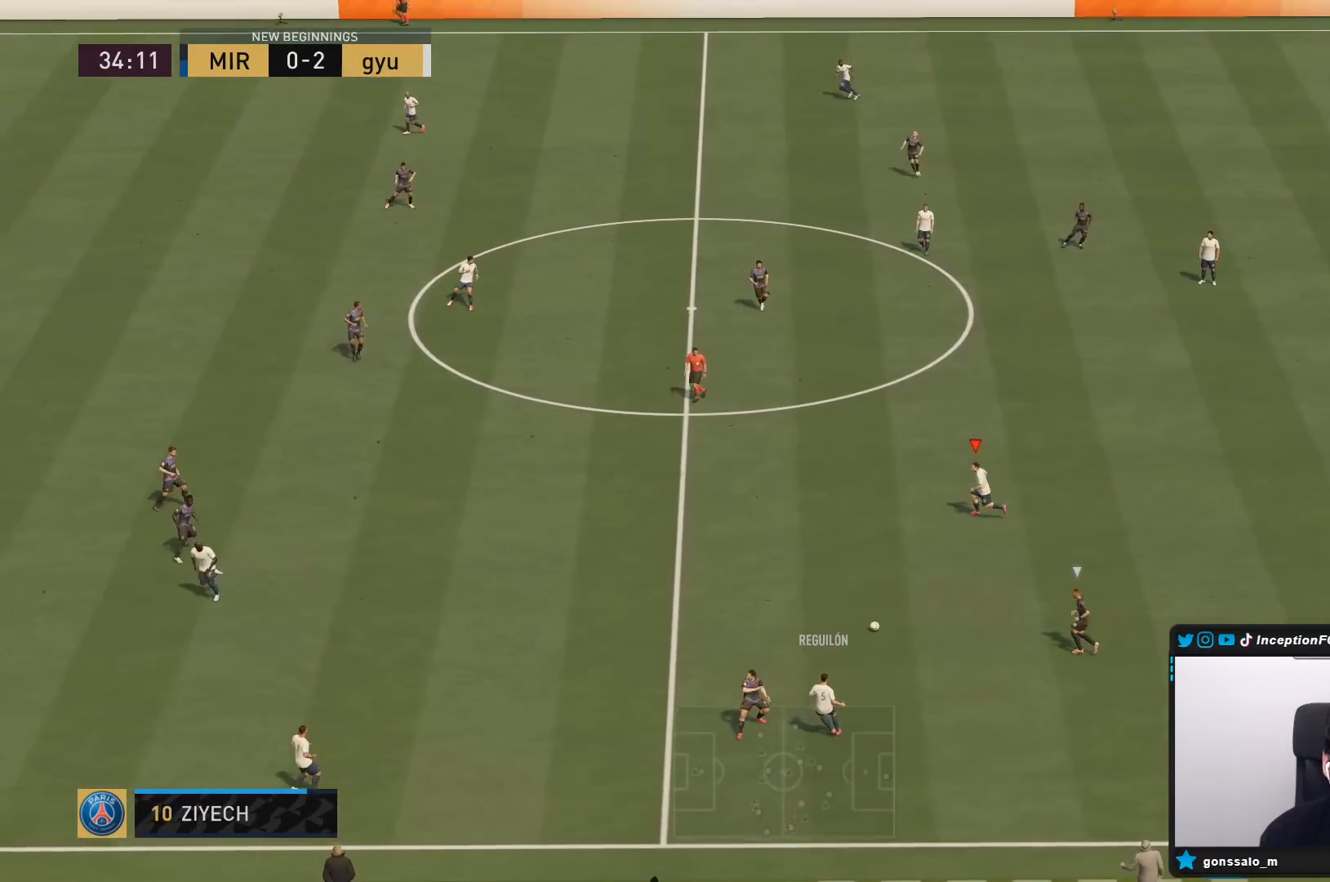
{"buttons": ["R2"], "left_stick": "left", "right_stick": "center", "events": []}
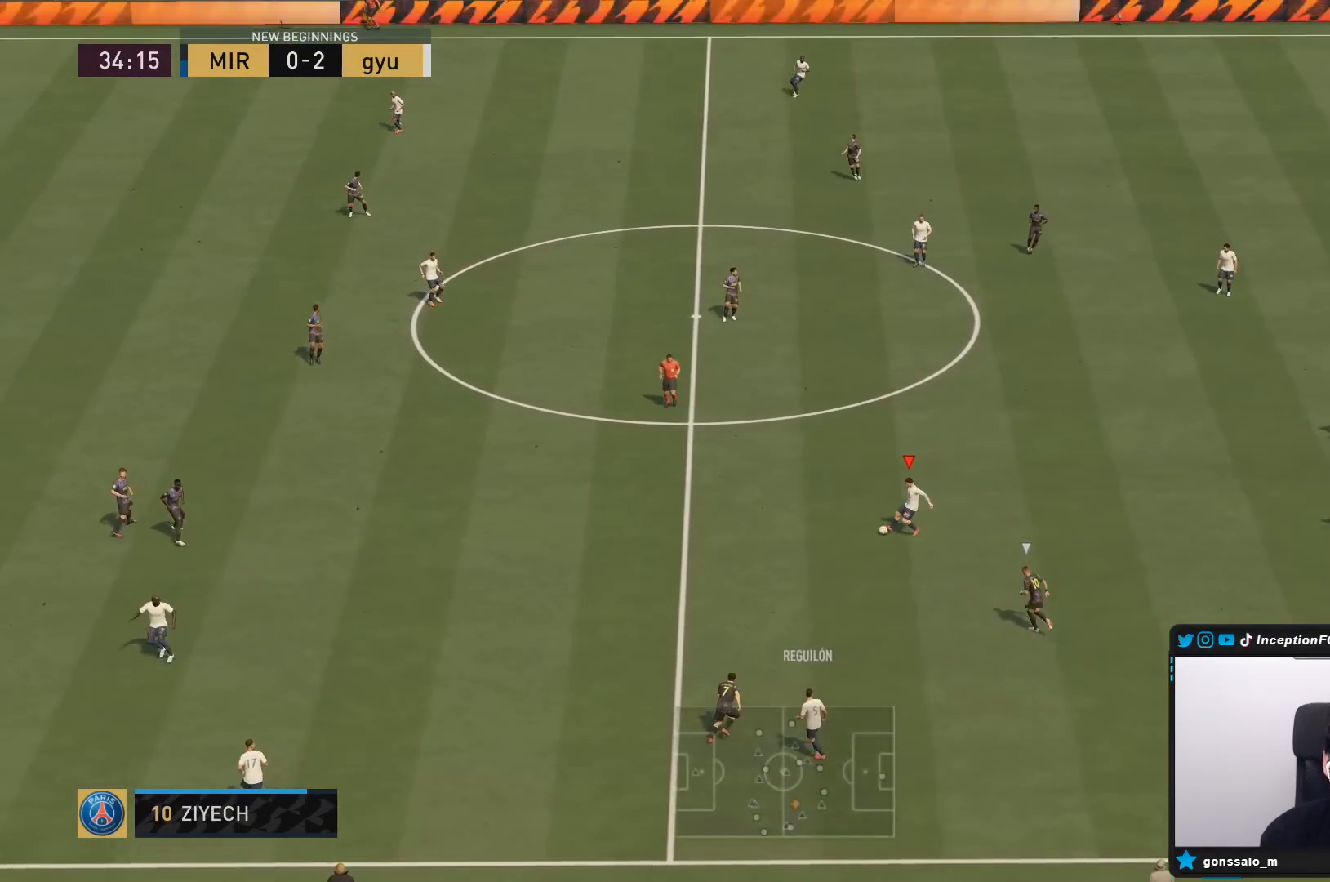
{"buttons": ["R2"], "left_stick": "left", "right_stick": "center", "events": []}
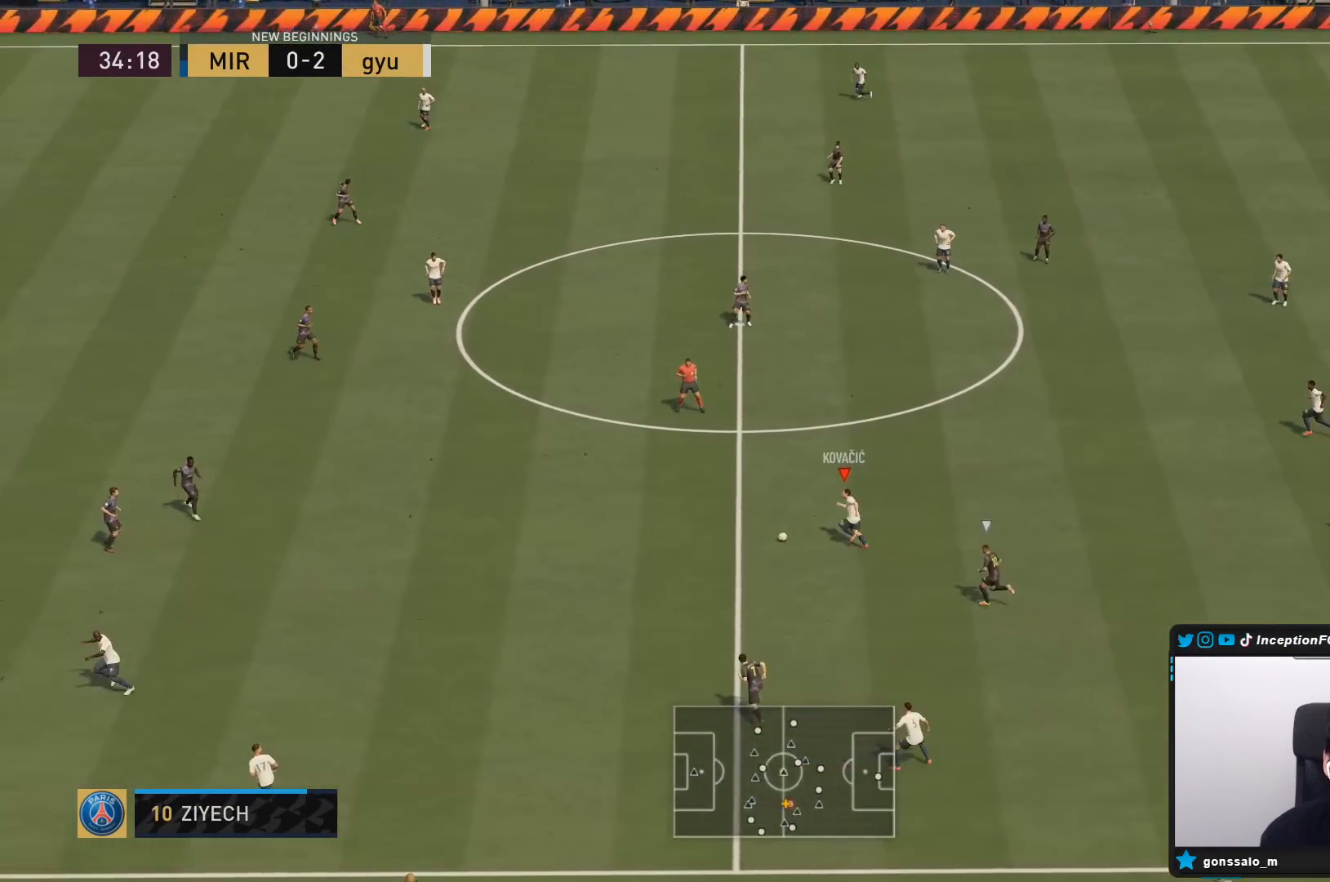
{"buttons": ["CROSS", "R1"], "left_stick": "up-left", "right_stick": "center", "events": [[133, "R2", "up"], [367, "CROSS", "down"], [367, "R1", "down"], [367, "left_stick", "up-left"]]}
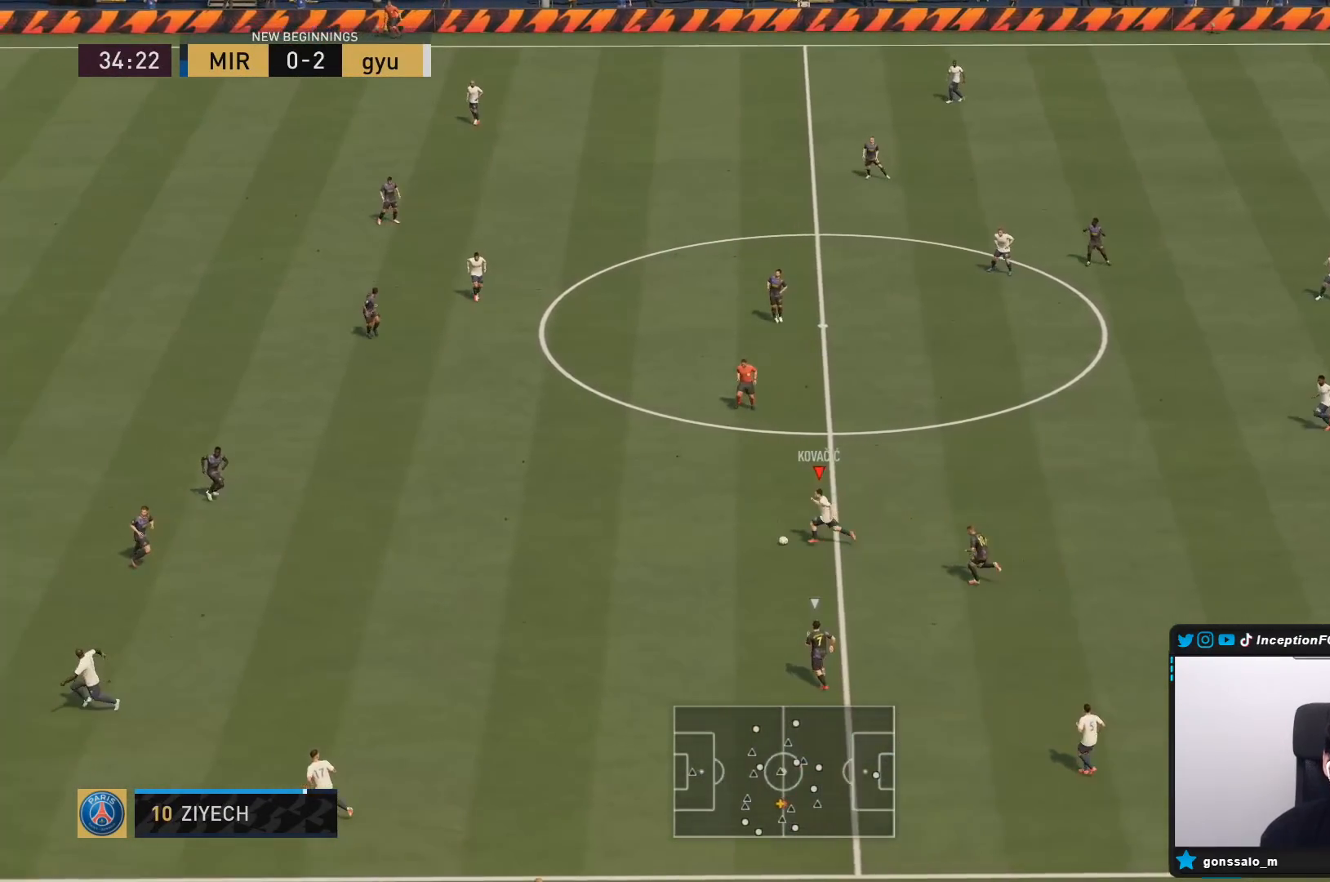
{"buttons": [], "left_stick": "center", "right_stick": "center", "events": [[33, "CROSS", "up"], [367, "R1", "up"], [400, "left_stick", "center"]]}
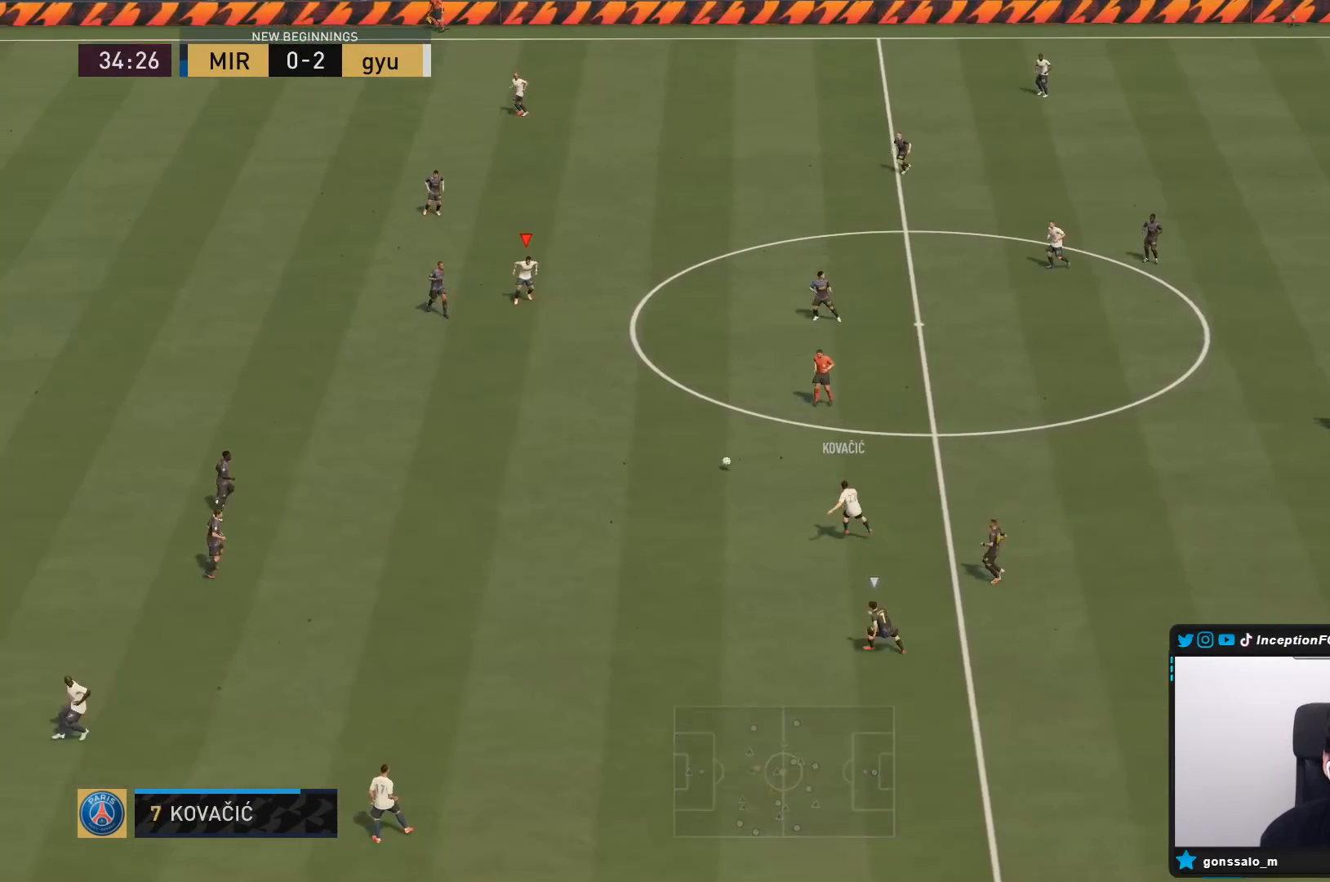
{"buttons": [], "left_stick": "center", "right_stick": "center", "events": [[17, "left_stick", "down"], [50, "R2", "down"], [167, "left_stick", "down-right"], [417, "R2", "up"], [450, "left_stick", "center"]]}
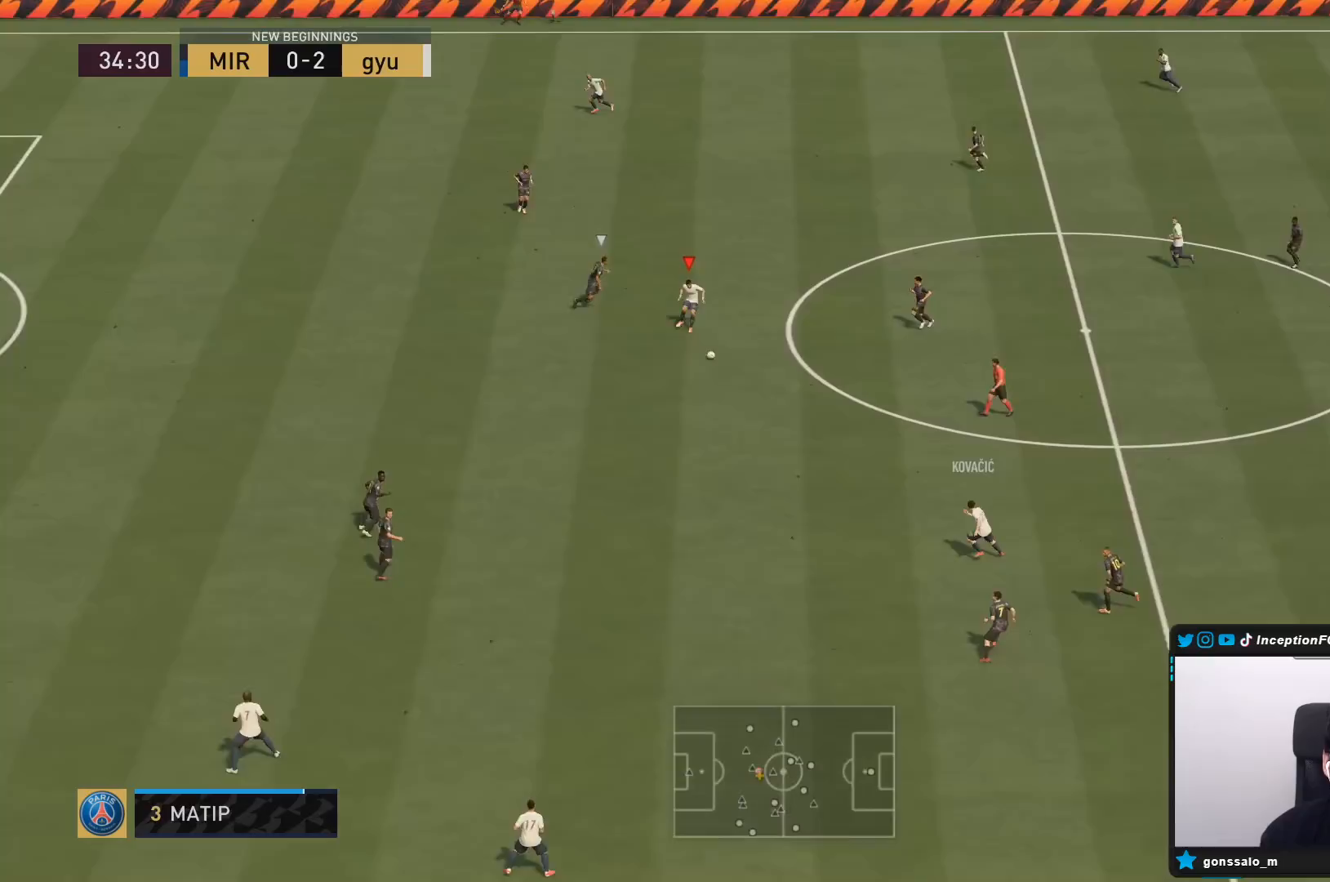
{"buttons": ["CROSS"], "left_stick": "right", "right_stick": "center", "events": [[250, "left_stick", "down-right"], [350, "left_stick", "right"], [483, "CROSS", "down"]]}
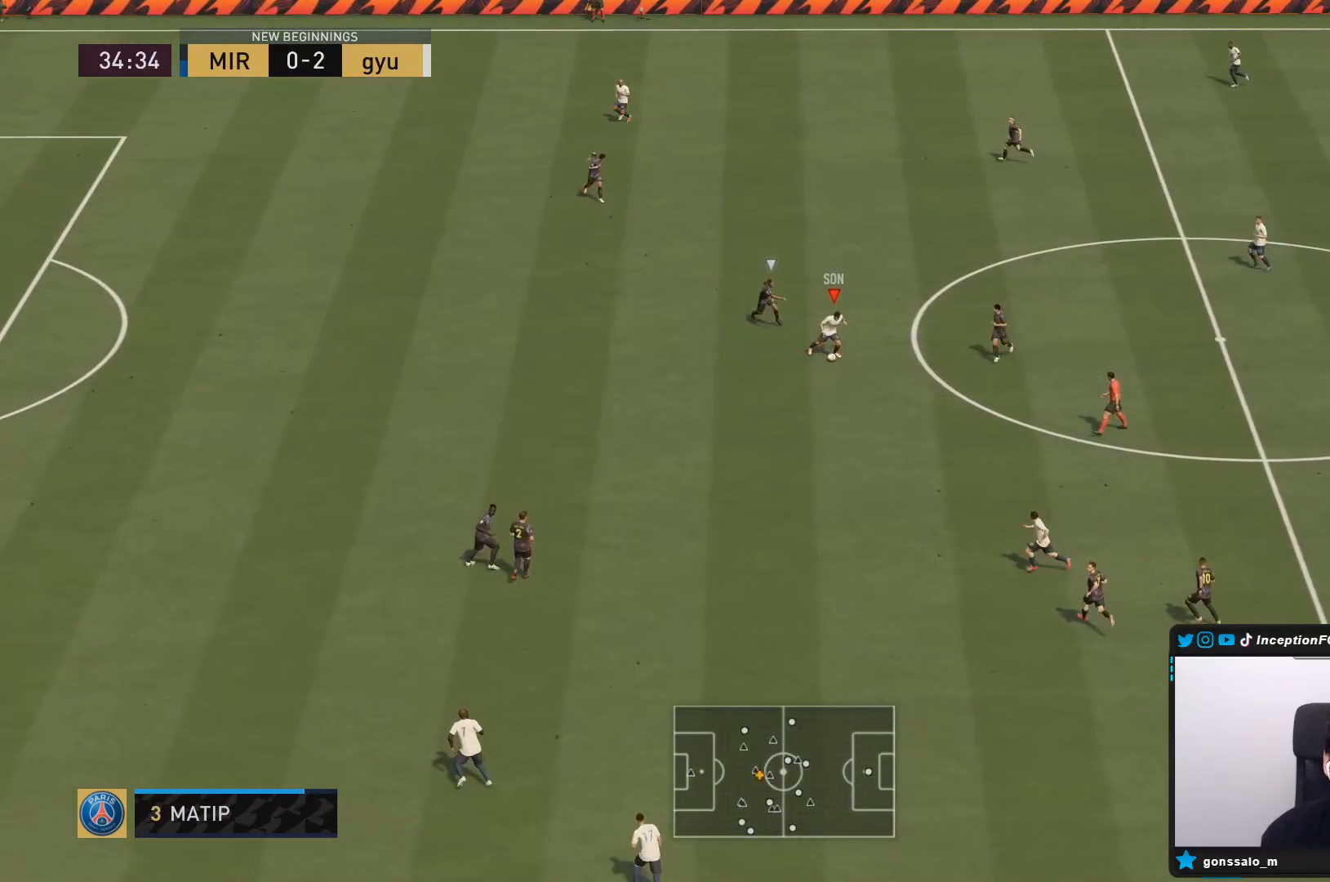
{"buttons": ["R2"], "left_stick": "center", "right_stick": "center", "events": [[50, "left_stick", "down"], [83, "CROSS", "up"], [367, "left_stick", "center"], [400, "R2", "down"]]}
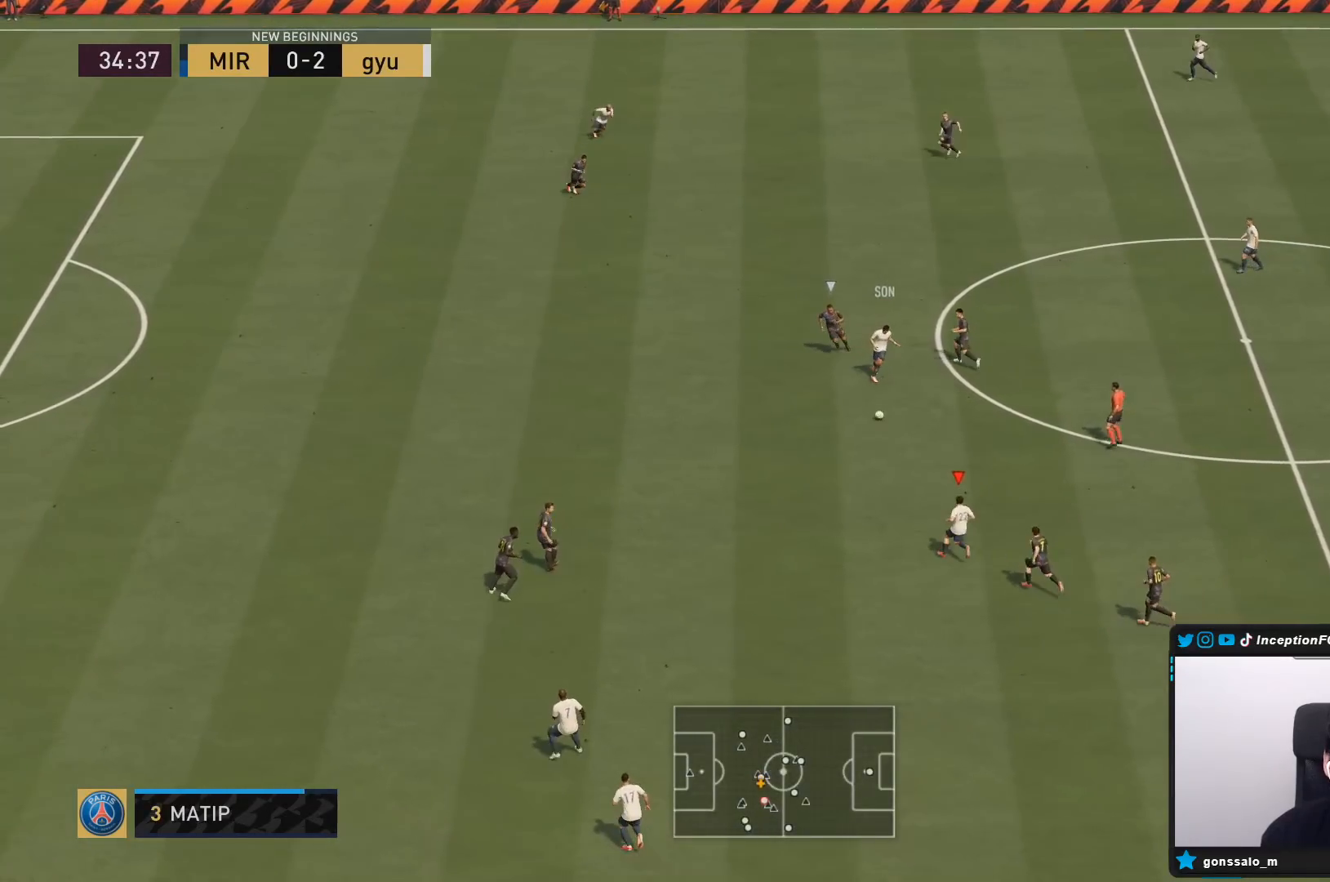
{"buttons": [], "left_stick": "up-left", "right_stick": "center", "events": [[33, "left_stick", "up-left"], [300, "R2", "up"]]}
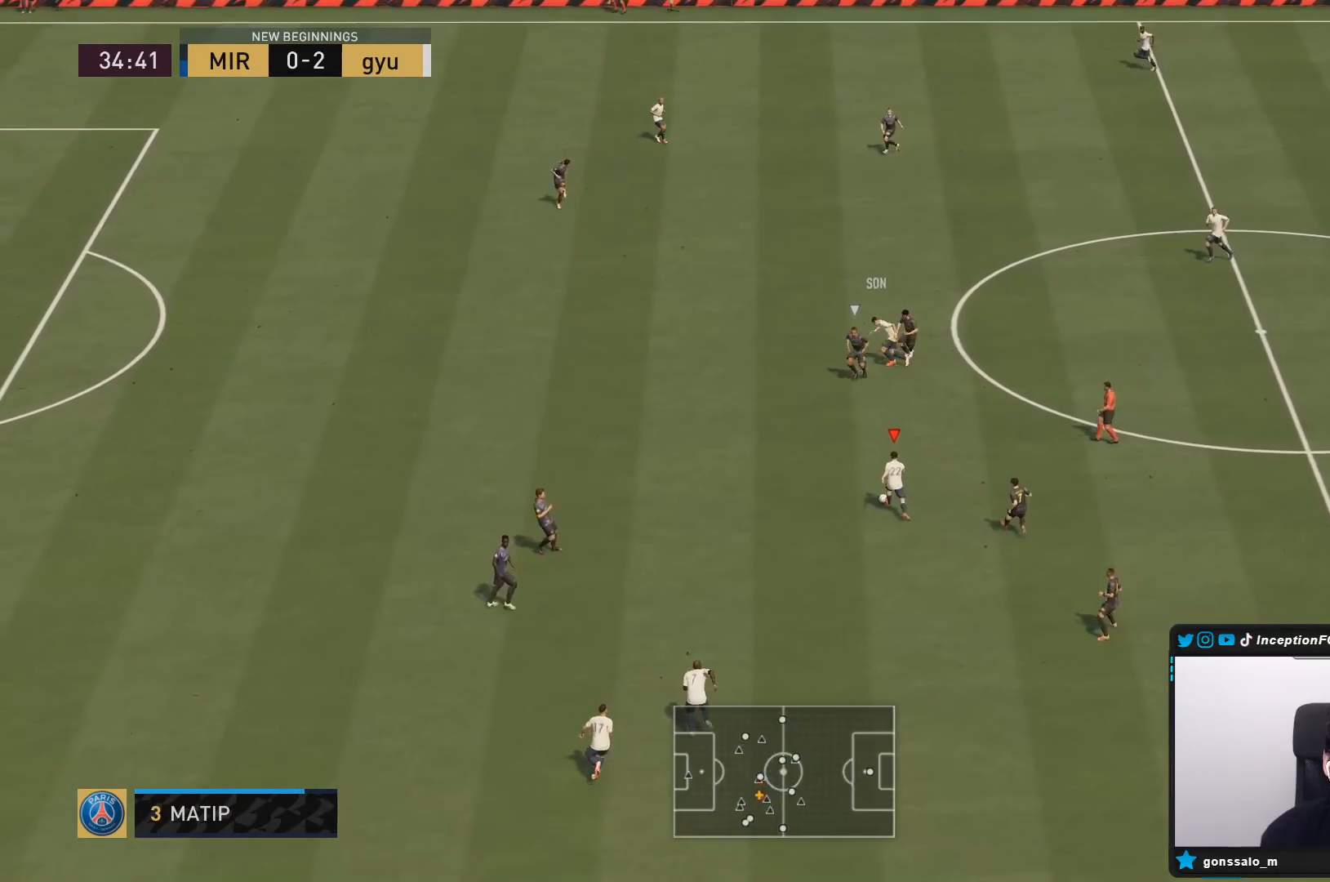
{"buttons": [], "left_stick": "center", "right_stick": "center", "events": [[117, "right_stick", "down-left"], [150, "left_stick", "center"], [467, "right_stick", "center"]]}
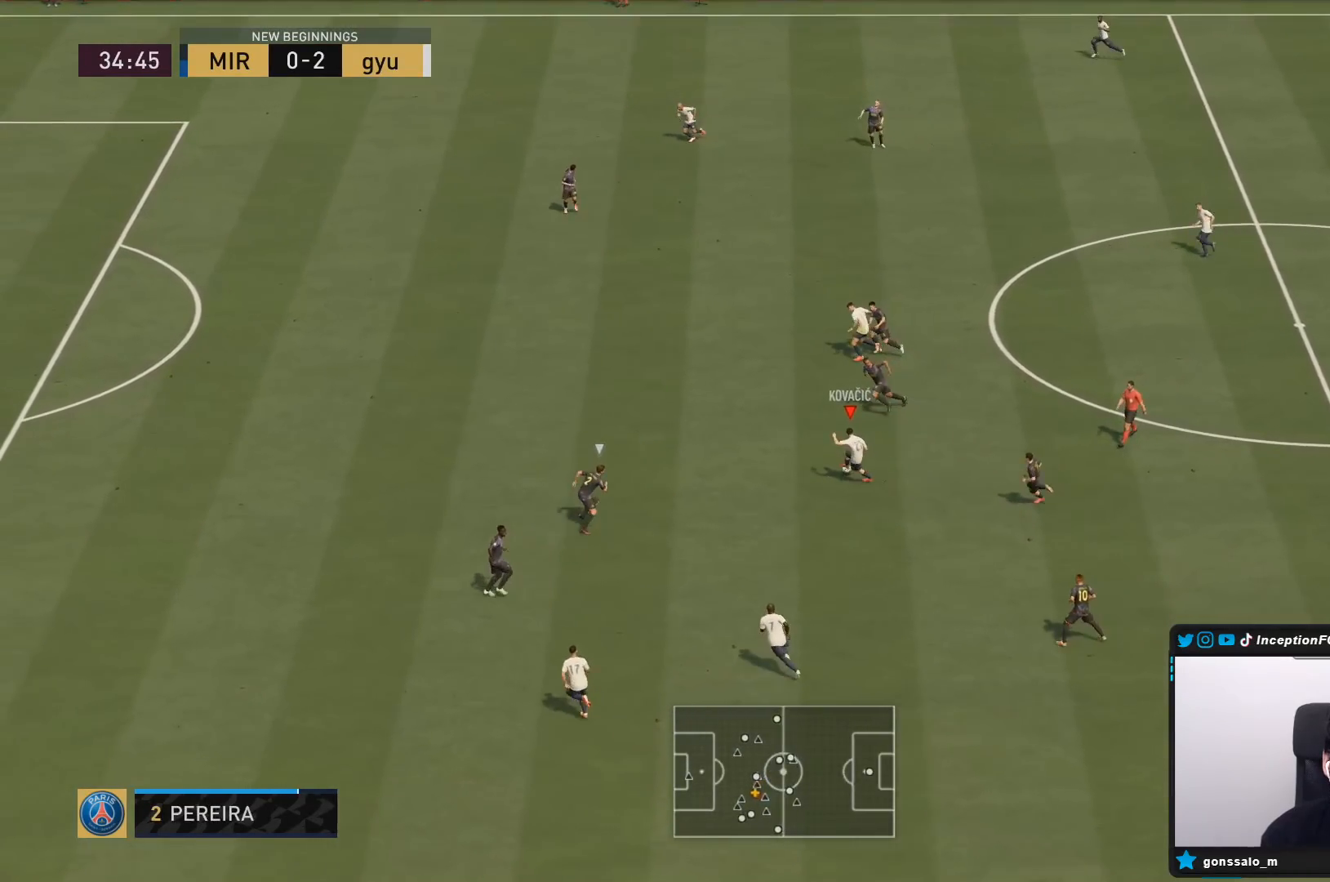
{"buttons": [], "left_stick": "up-left", "right_stick": "center", "events": [[83, "left_stick", "down-left"], [283, "TRIANGLE", "down"], [350, "left_stick", "up-left"], [383, "TRIANGLE", "up"]]}
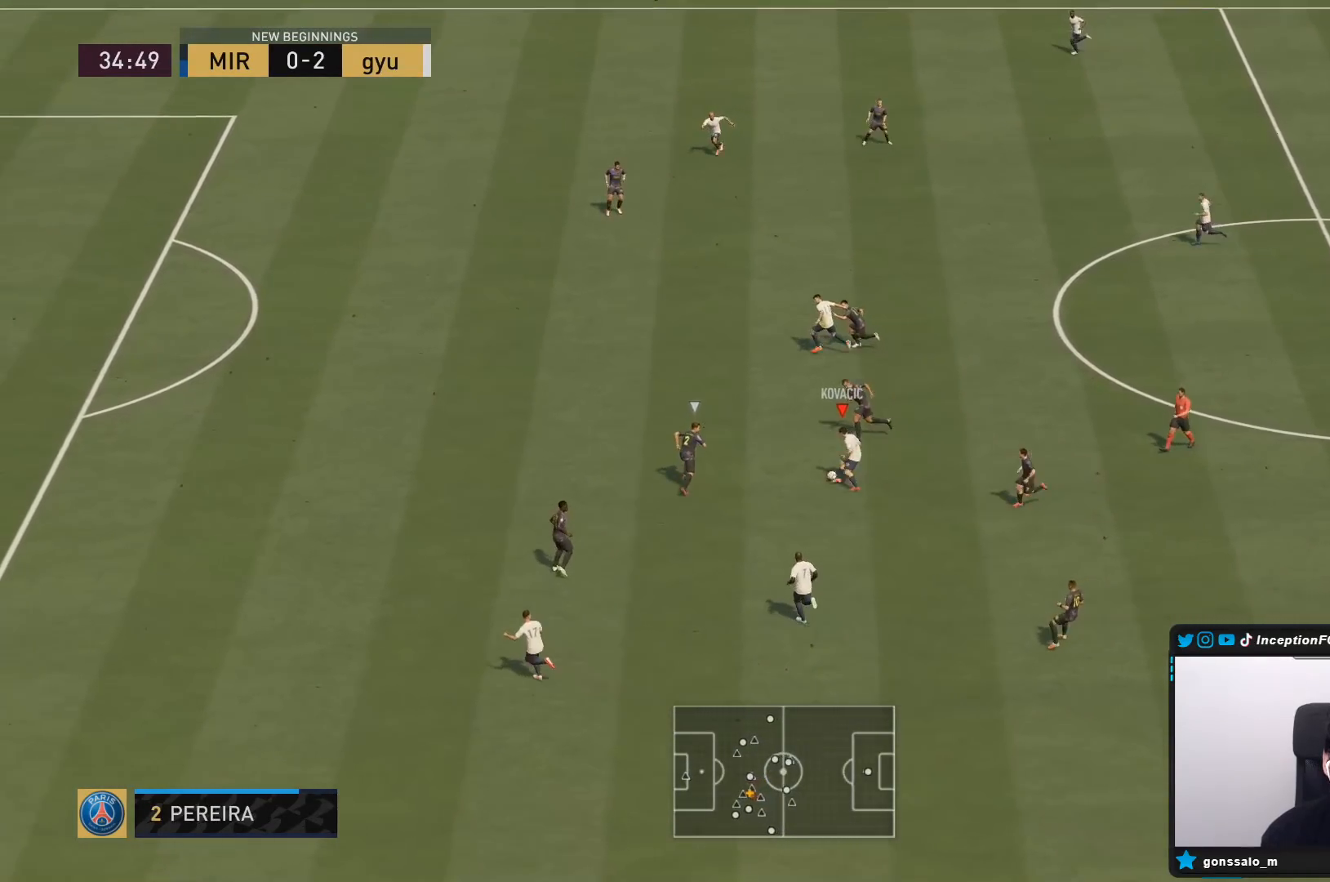
{"buttons": ["R2"], "left_stick": "left", "right_stick": "center", "events": [[50, "R2", "down"], [317, "left_stick", "left"]]}
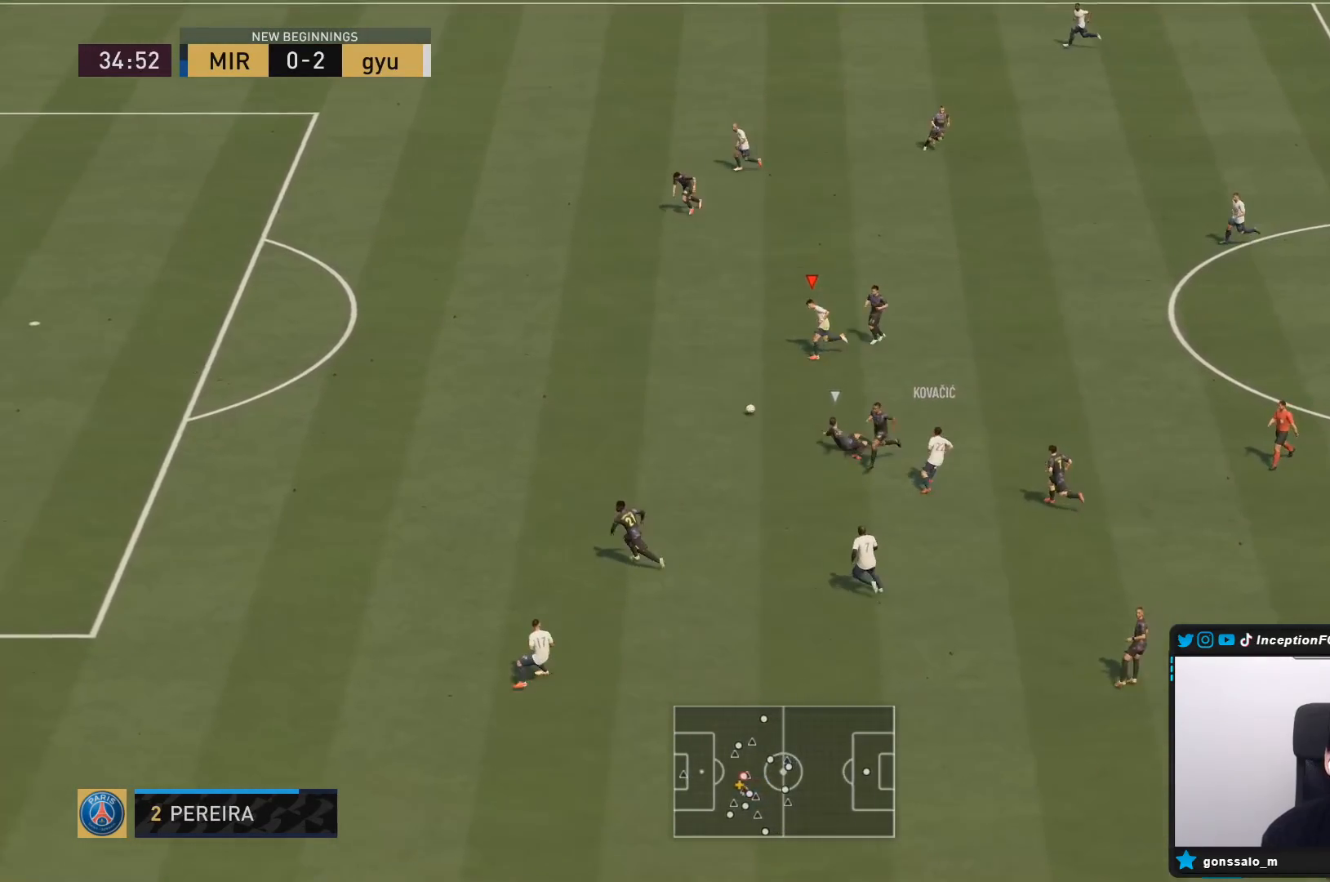
{"buttons": ["R2"], "left_stick": "left", "right_stick": "center", "events": []}
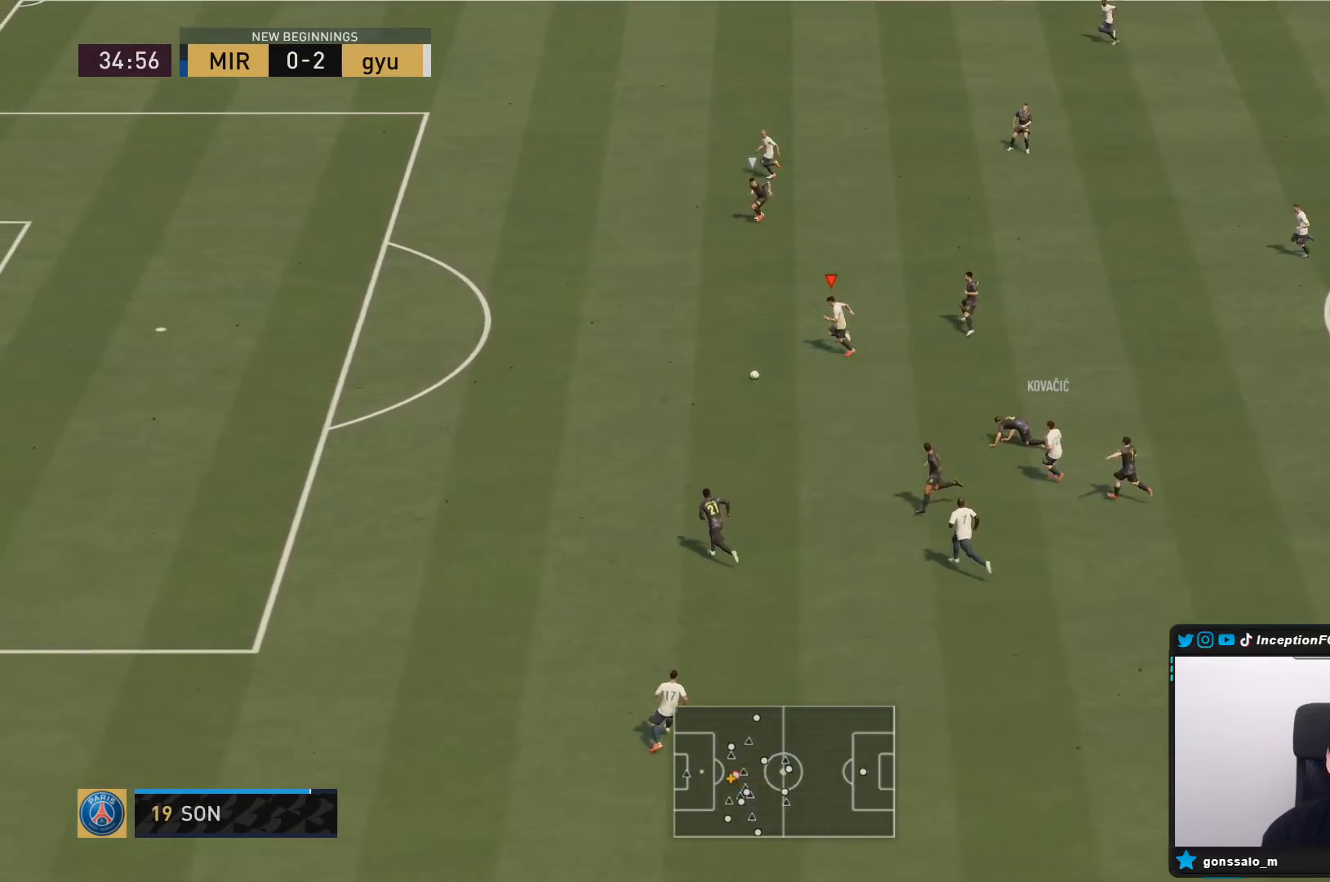
{"buttons": ["R2"], "left_stick": "left", "right_stick": "center", "events": []}
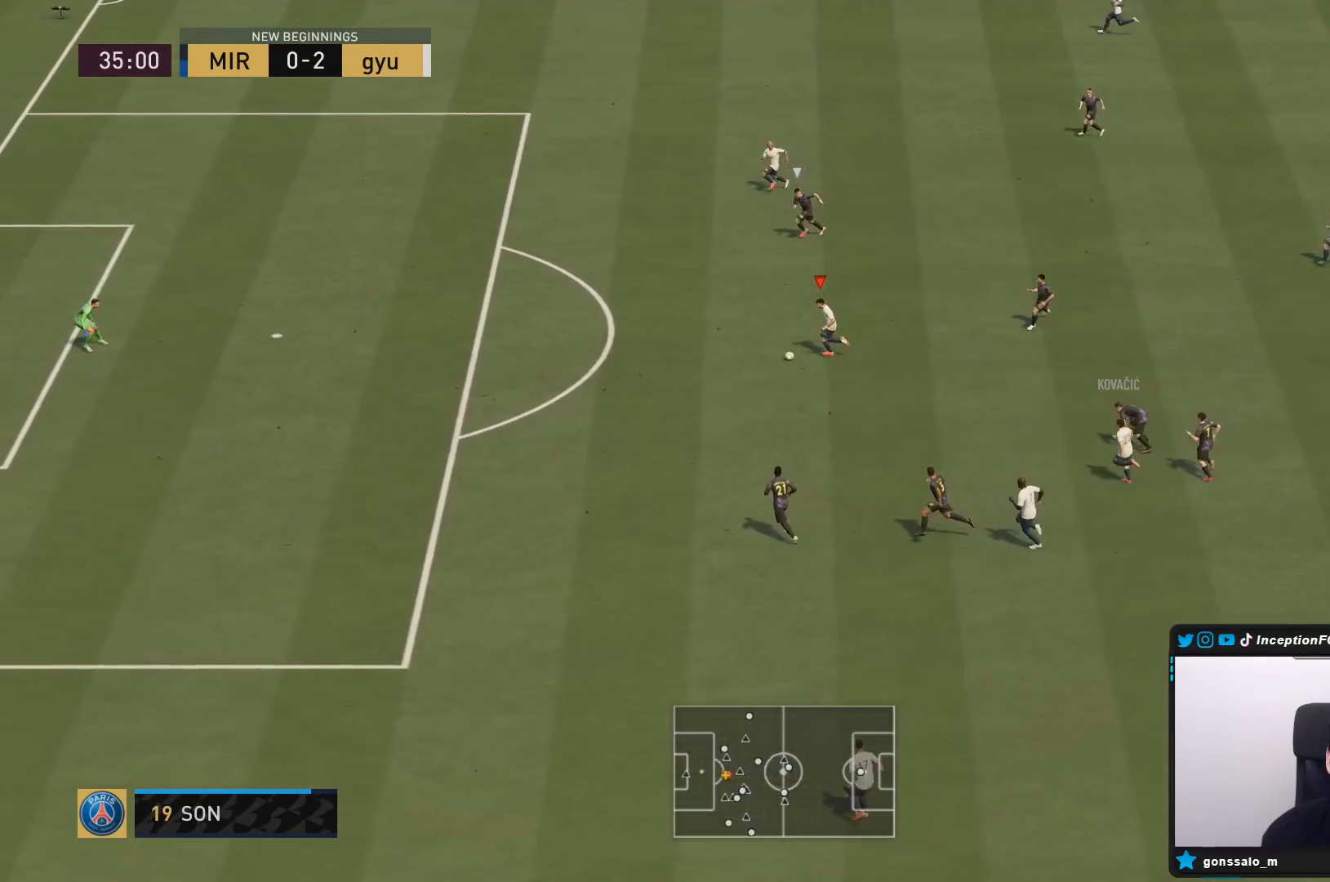
{"buttons": [], "left_stick": "left", "right_stick": "center", "events": [[117, "R2", "up"]]}
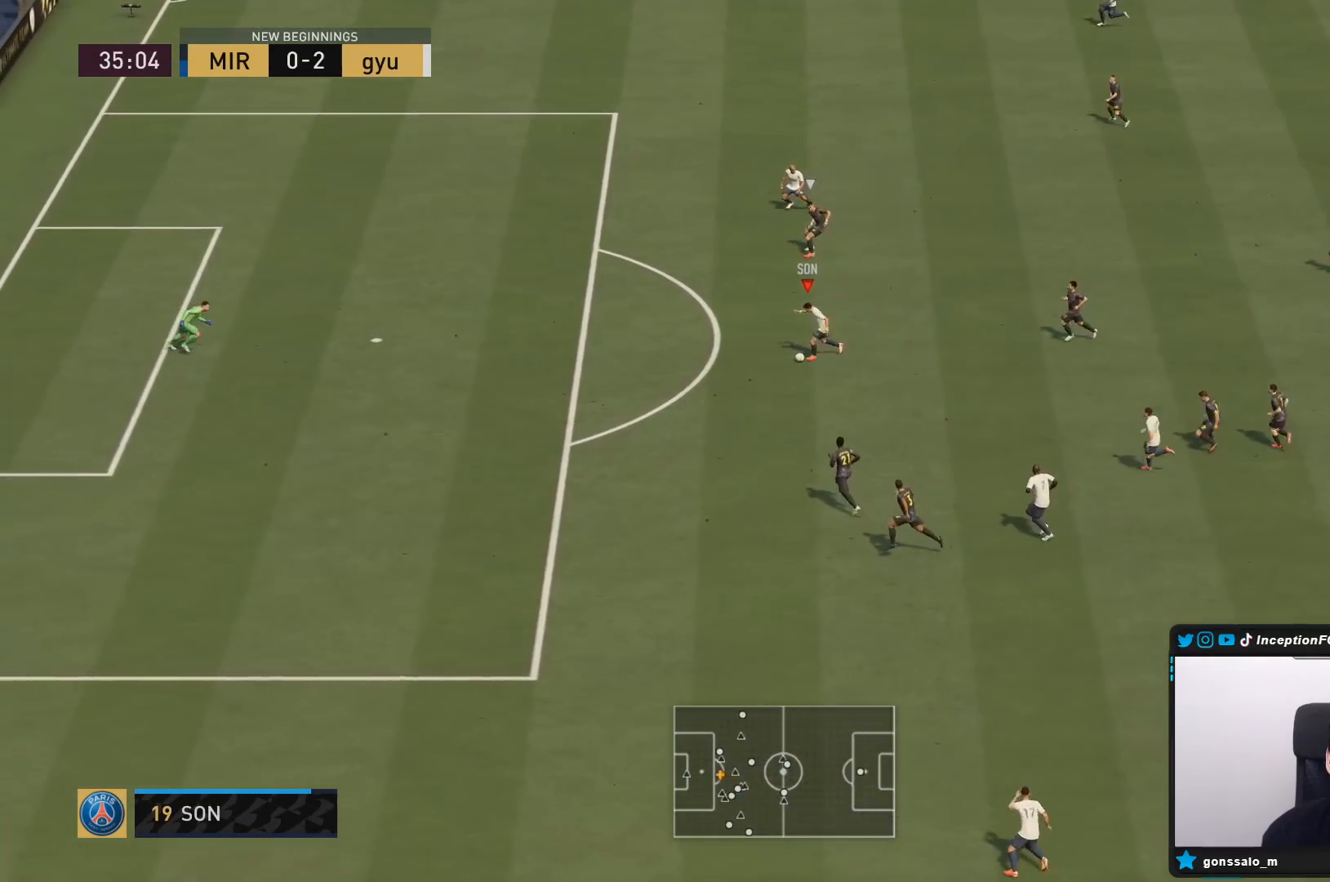
{"buttons": [], "left_stick": "left", "right_stick": "center", "events": [[133, "R2", "down"], [417, "R2", "up"]]}
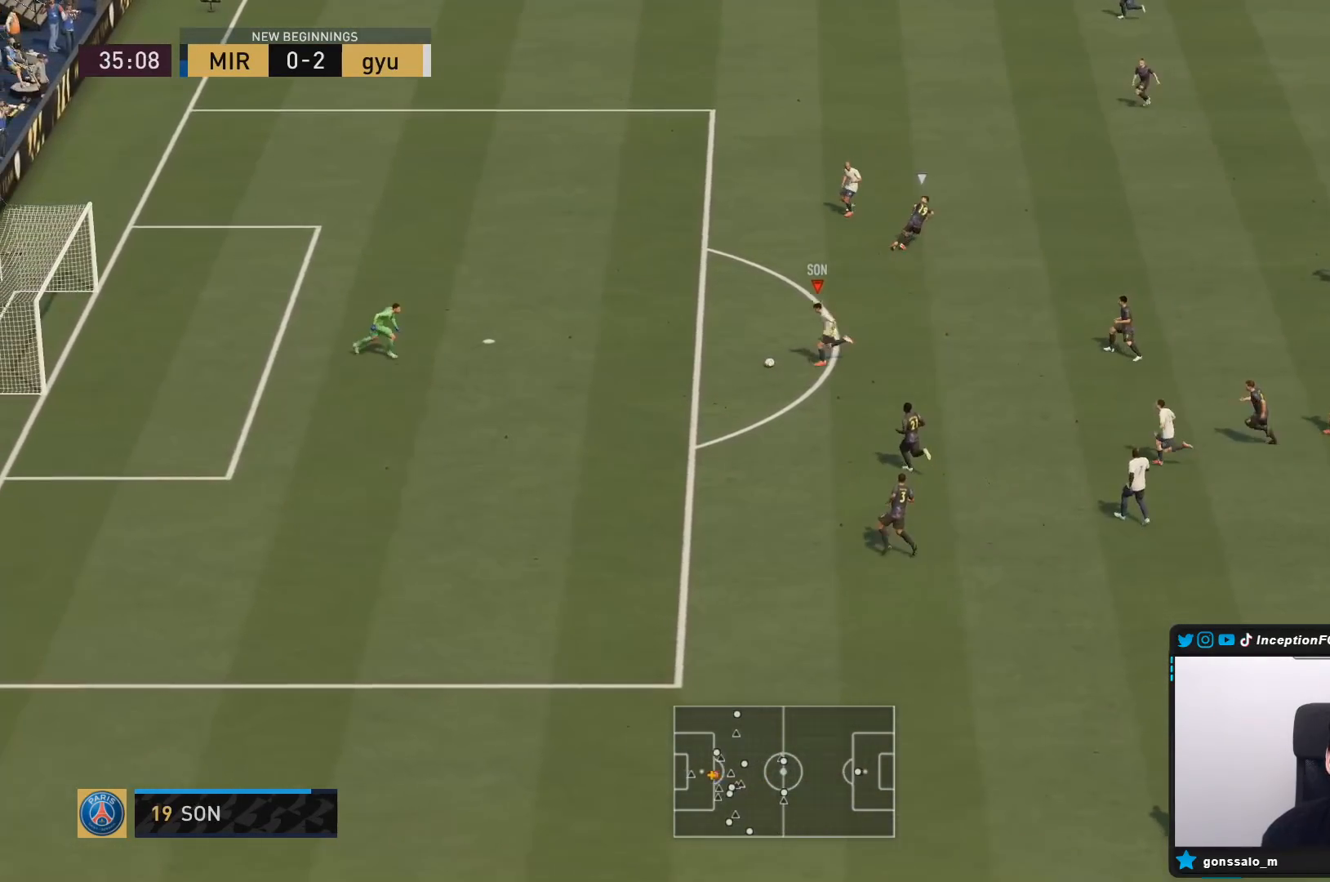
{"buttons": [], "left_stick": "center", "right_stick": "down", "events": [[150, "left_stick", "center"], [167, "right_stick", "down"]]}
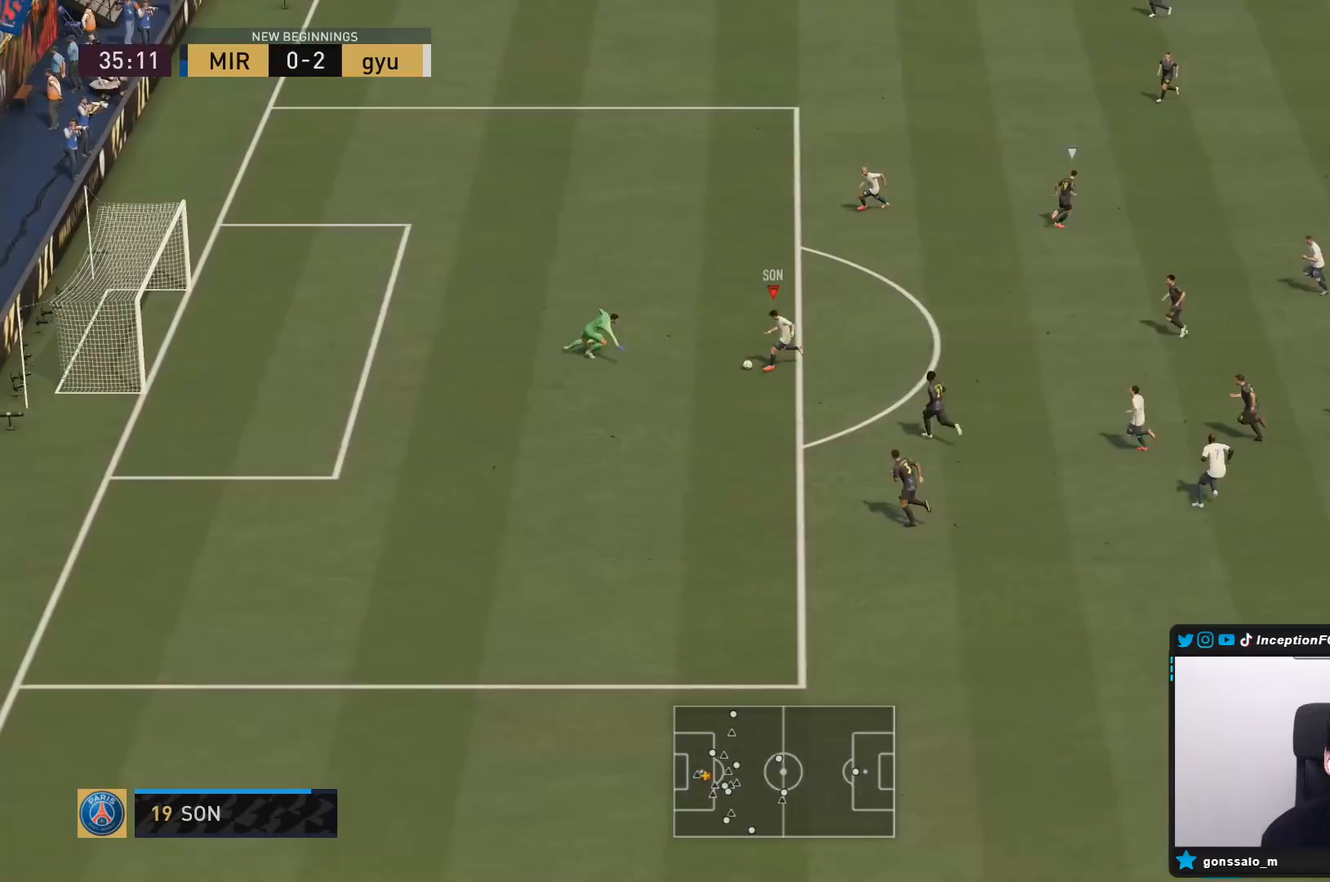
{"buttons": [], "left_stick": "down-left", "right_stick": "center", "events": [[283, "left_stick", "down-left"], [283, "right_stick", "center"]]}